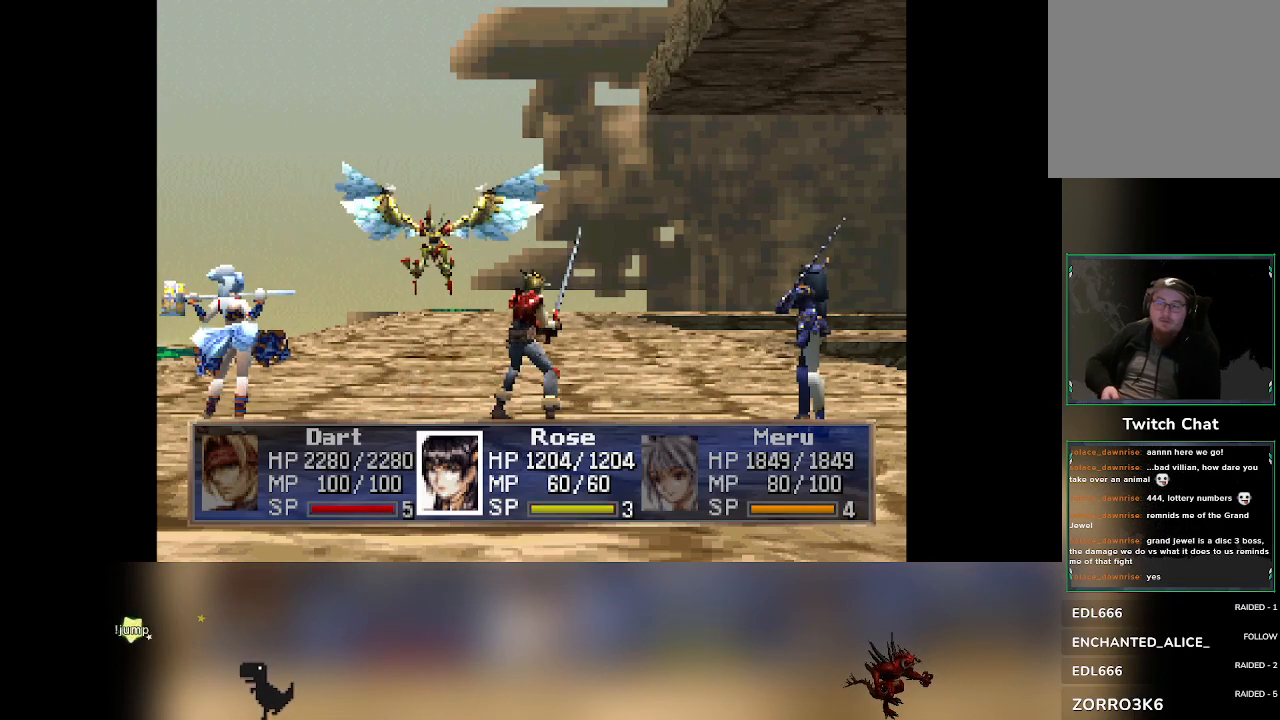
Gameplay with a controller (PlayStation layout); each line is a JSON object with the inputs held at the frame after it. "events" lists button and stick changes between this image and that frame as [ms after this image, input, new state], when the widget could be followed in between. Not read: right_stick.
{"buttons": [], "left_stick": "center", "events": [[50, "CROSS", "up"]]}
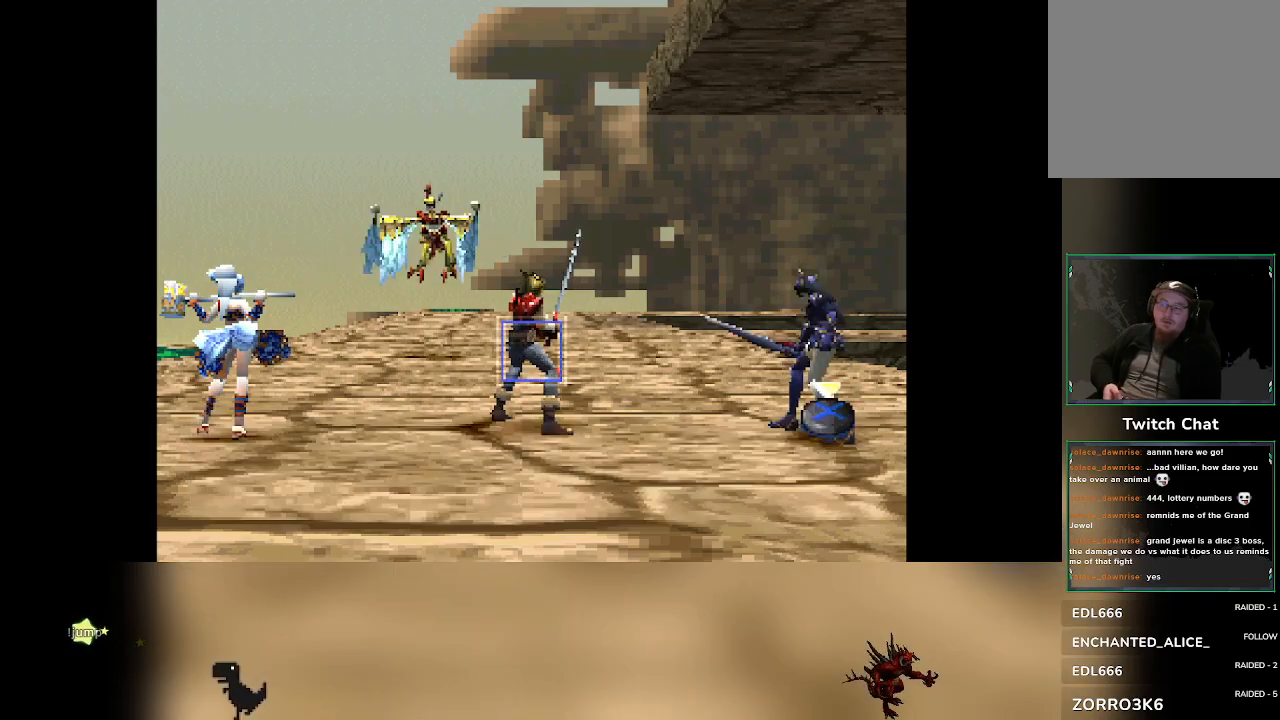
{"buttons": [], "left_stick": "center", "events": []}
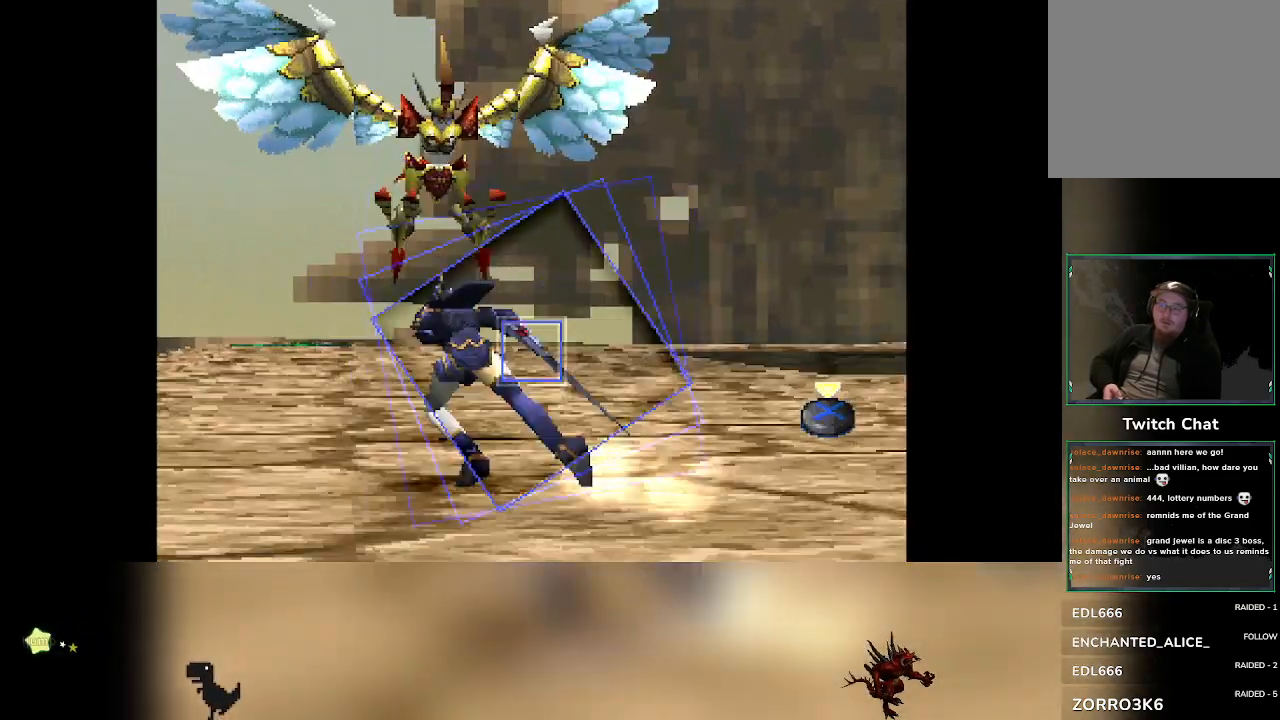
{"buttons": [], "left_stick": "center", "events": [[167, "CROSS", "down"], [500, "CROSS", "up"]]}
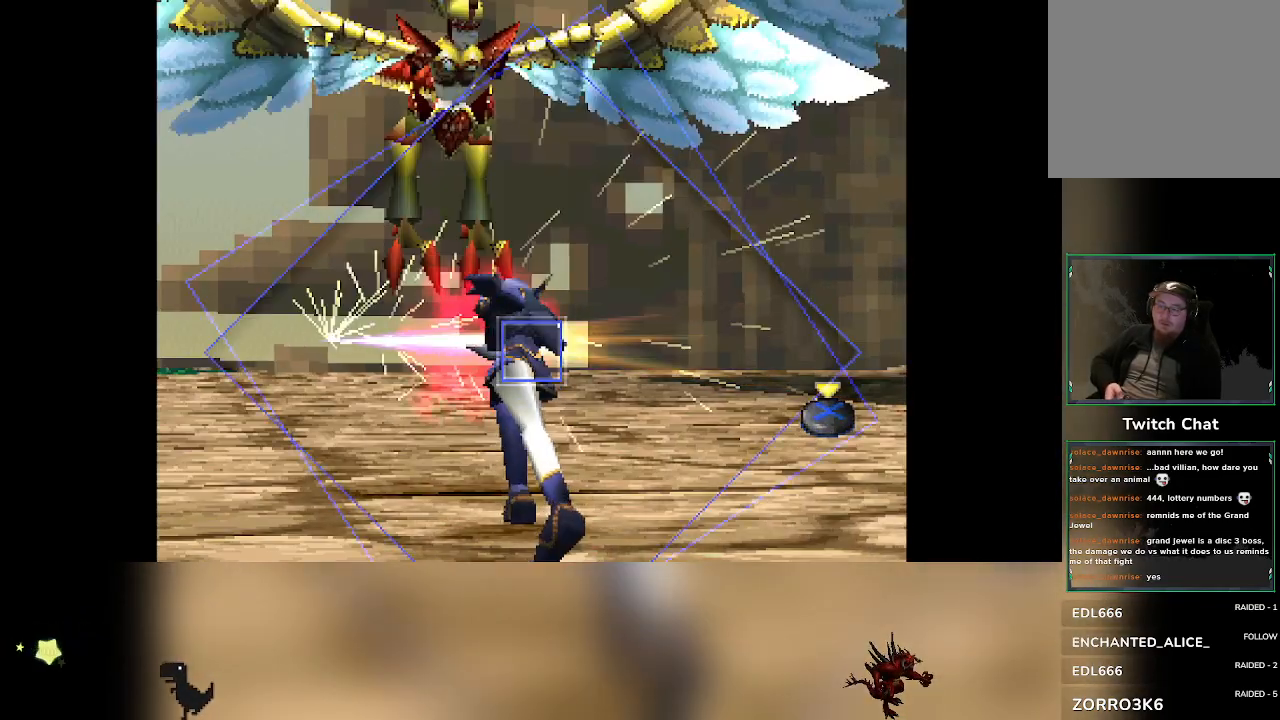
{"buttons": [], "left_stick": "center", "events": []}
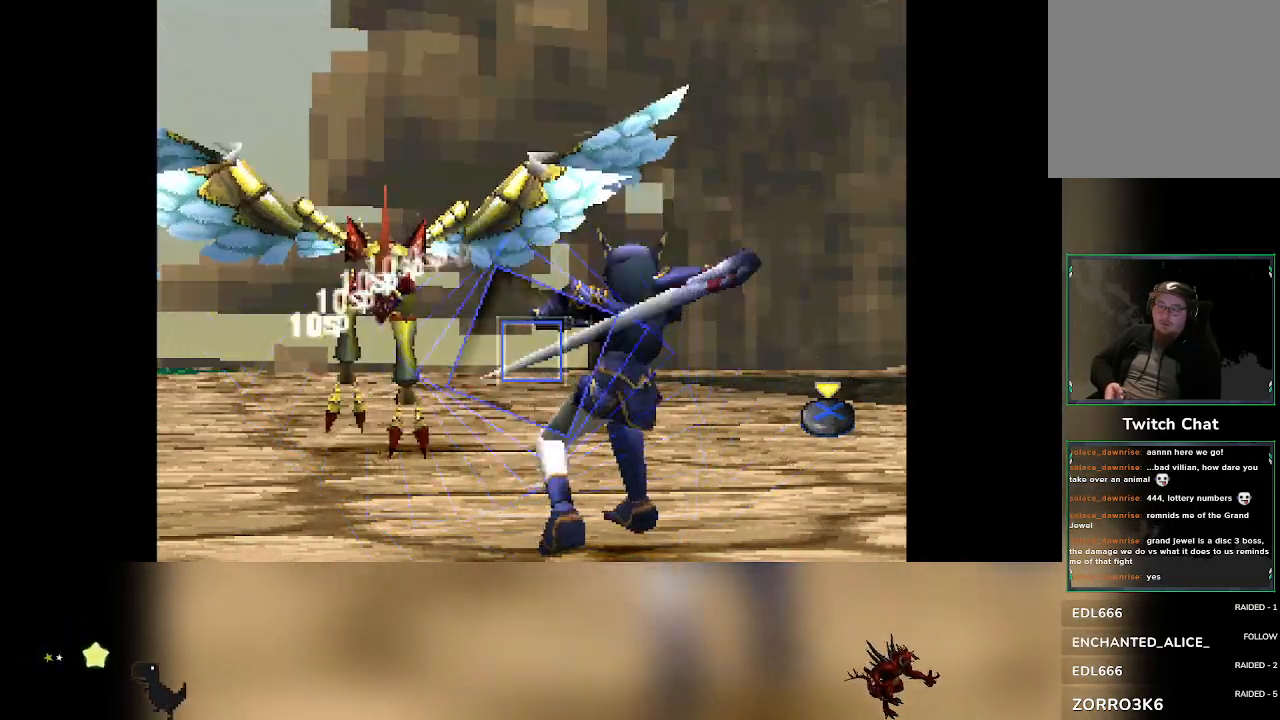
{"buttons": [], "left_stick": "center", "events": [[33, "CROSS", "down"], [333, "CROSS", "up"]]}
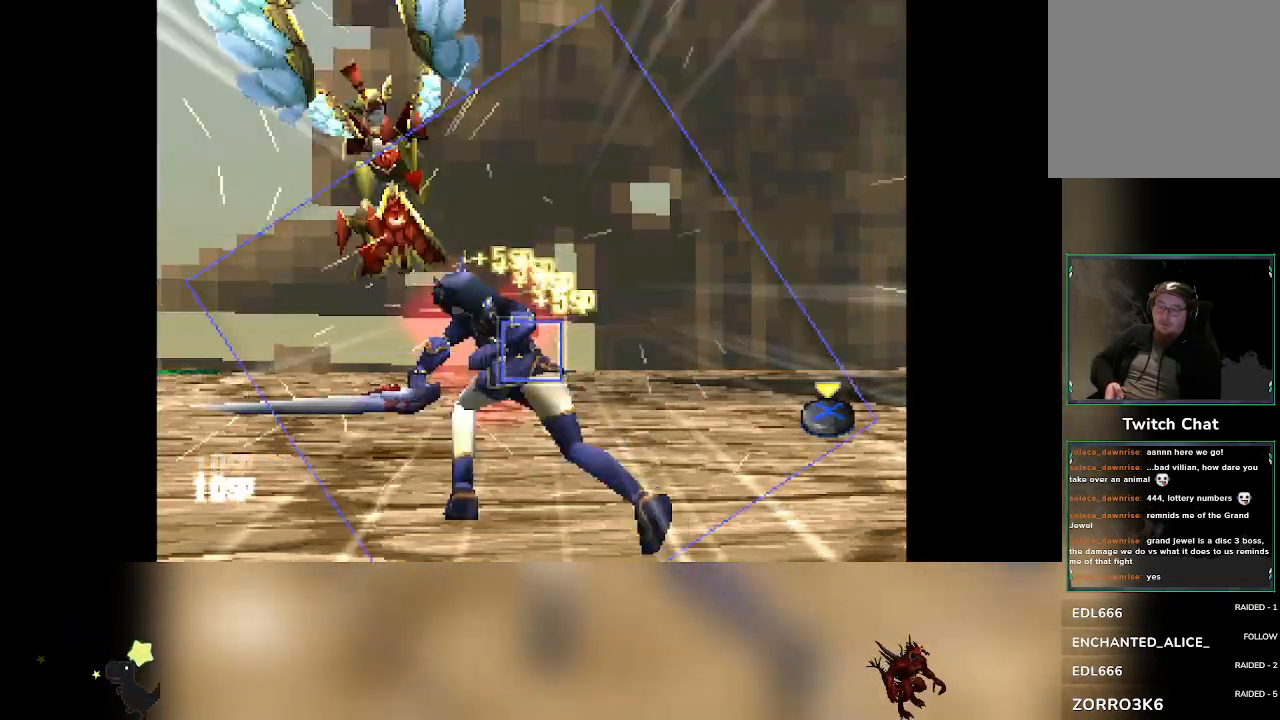
{"buttons": [], "left_stick": "center", "events": []}
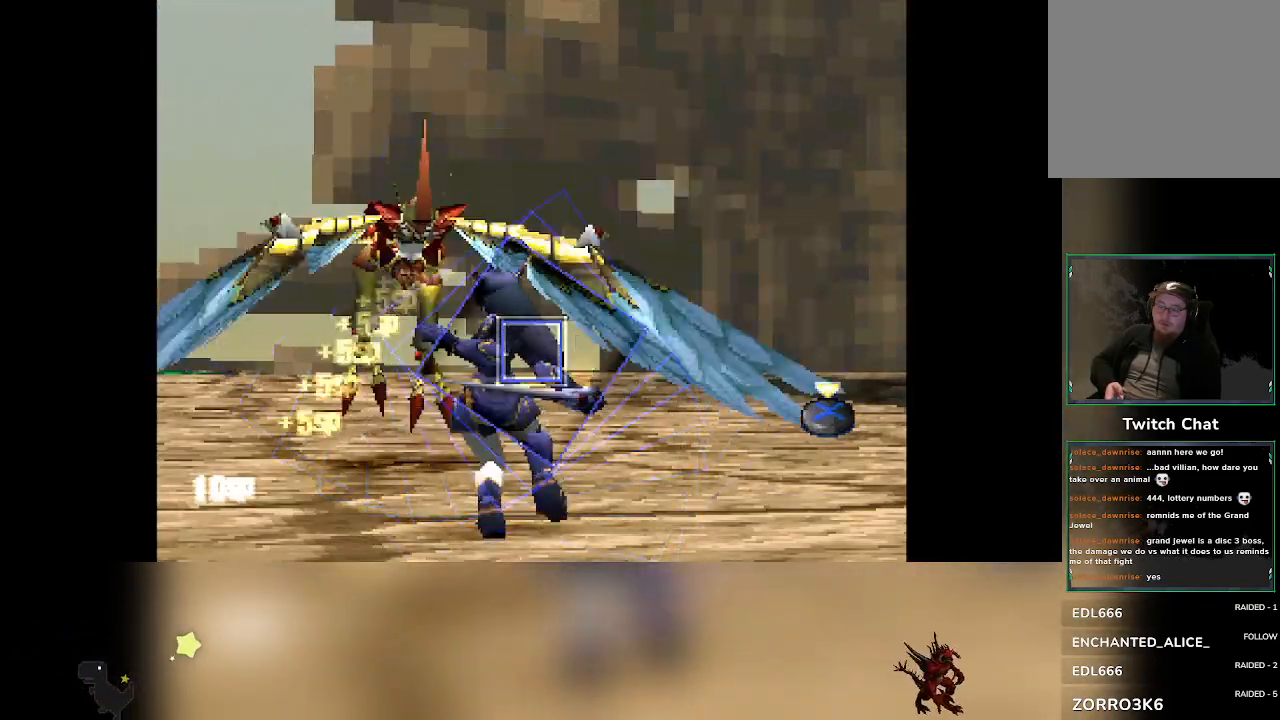
{"buttons": [], "left_stick": "center"}
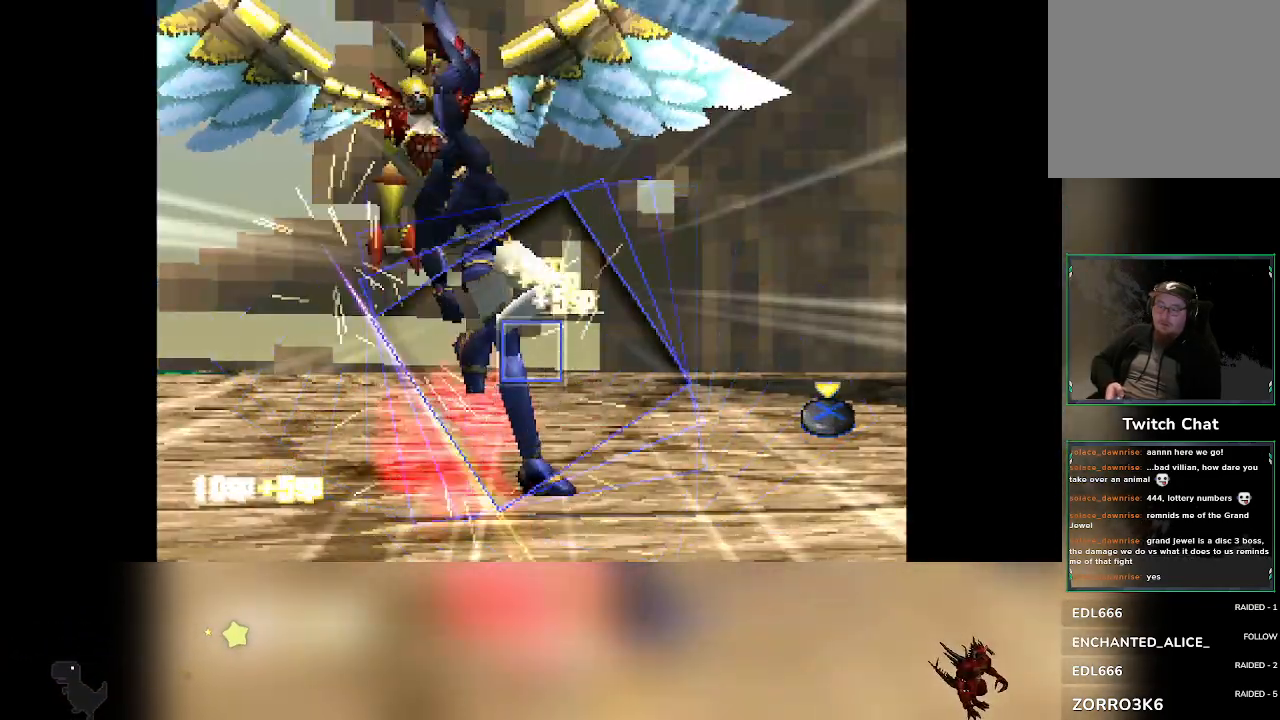
{"buttons": [], "left_stick": "center"}
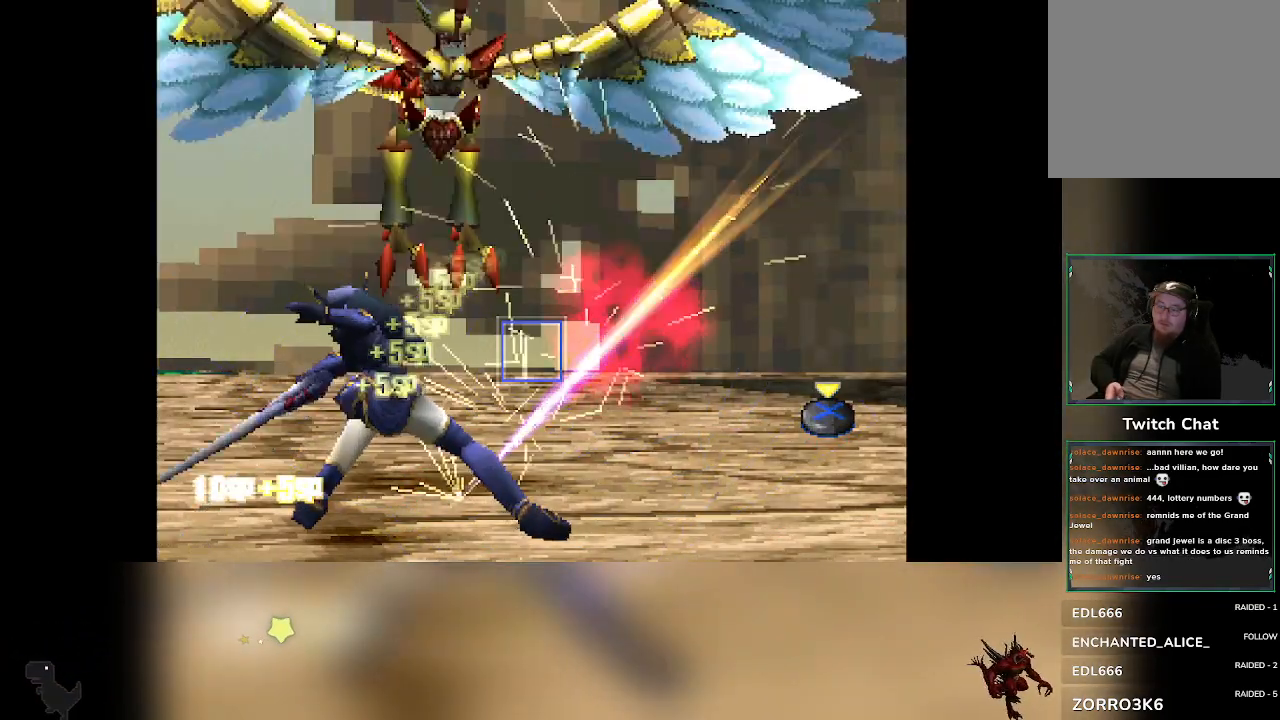
{"buttons": [], "left_stick": "center", "events": []}
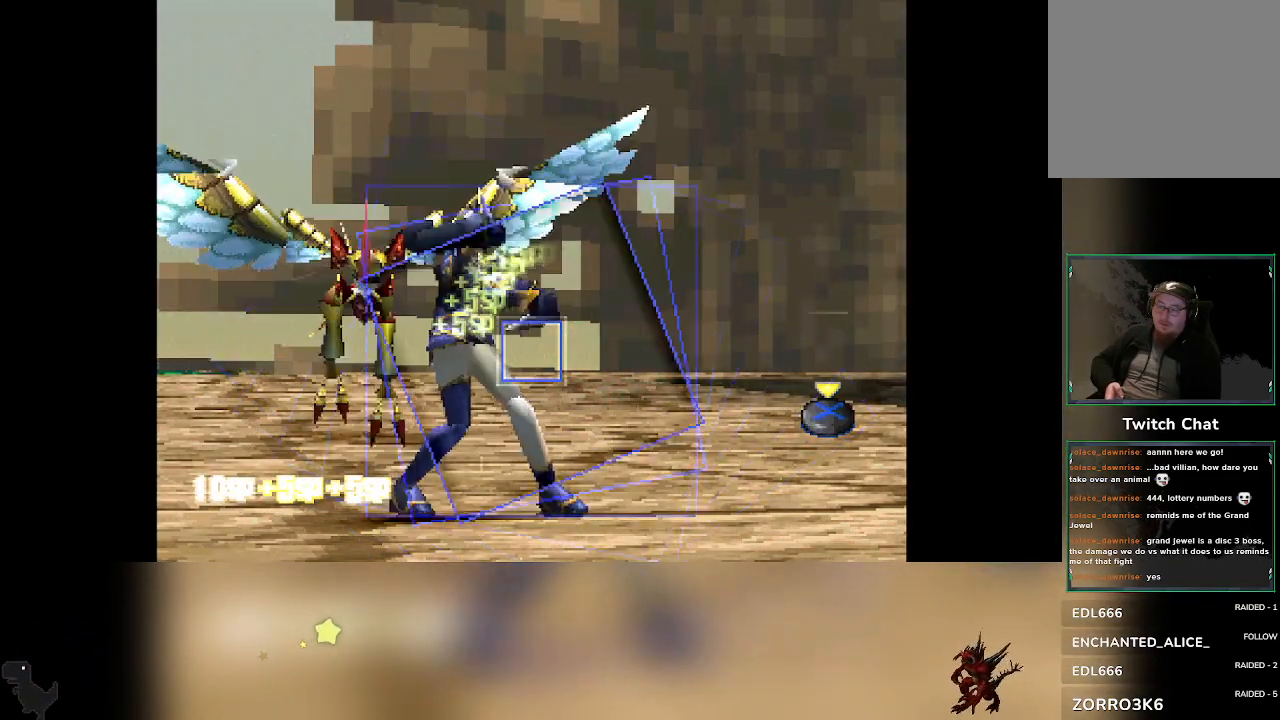
{"buttons": ["CROSS"], "left_stick": "center", "events": [[233, "CROSS", "down"]]}
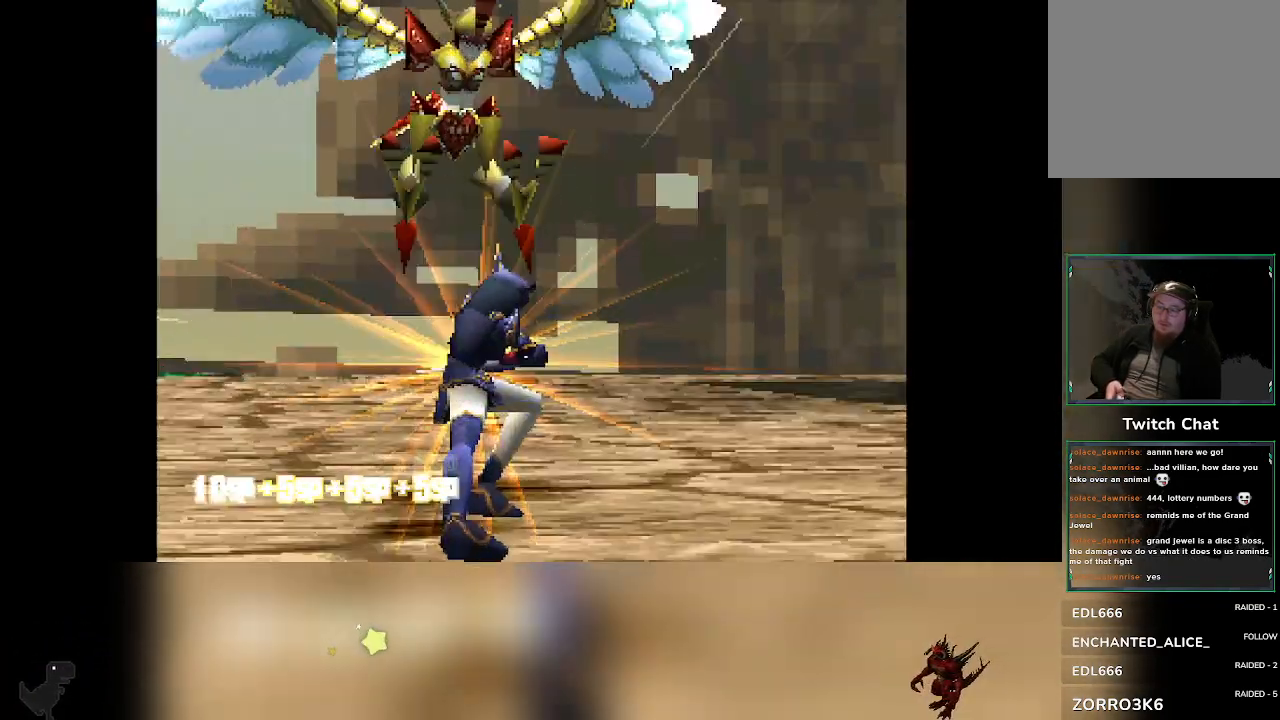
{"buttons": [], "left_stick": "center", "events": [[217, "CROSS", "up"]]}
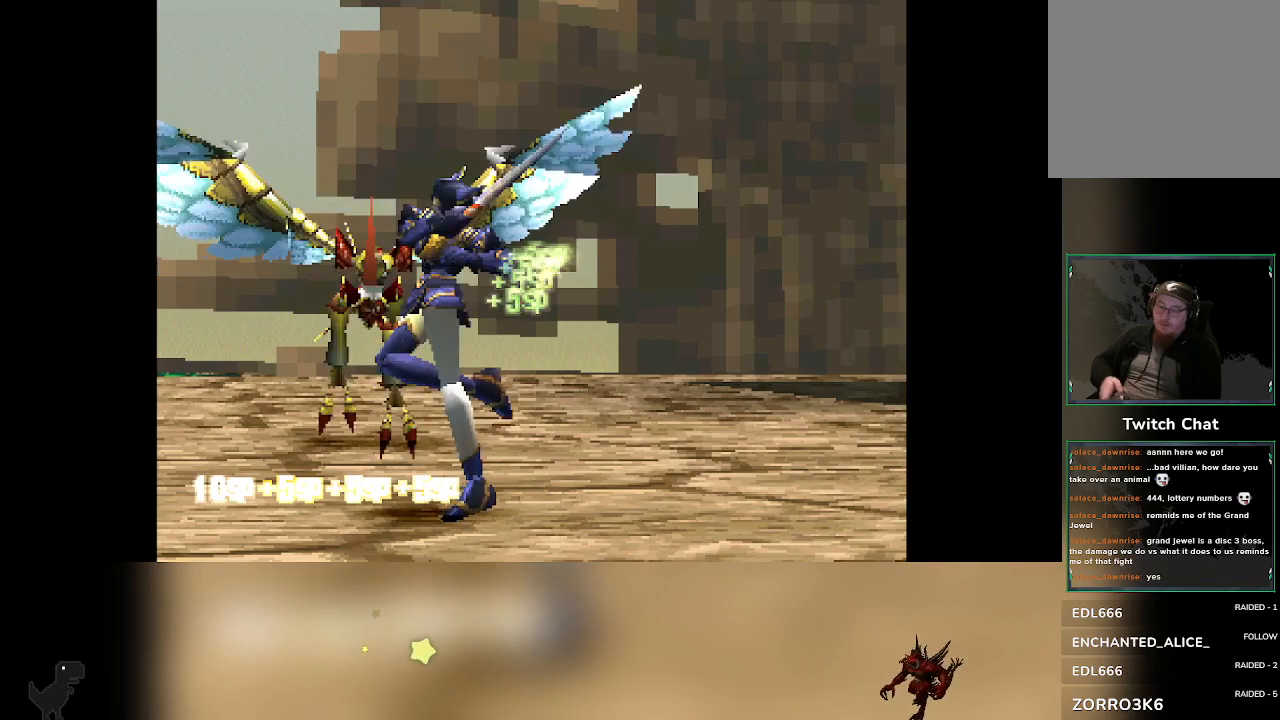
{"buttons": [], "left_stick": "center", "events": []}
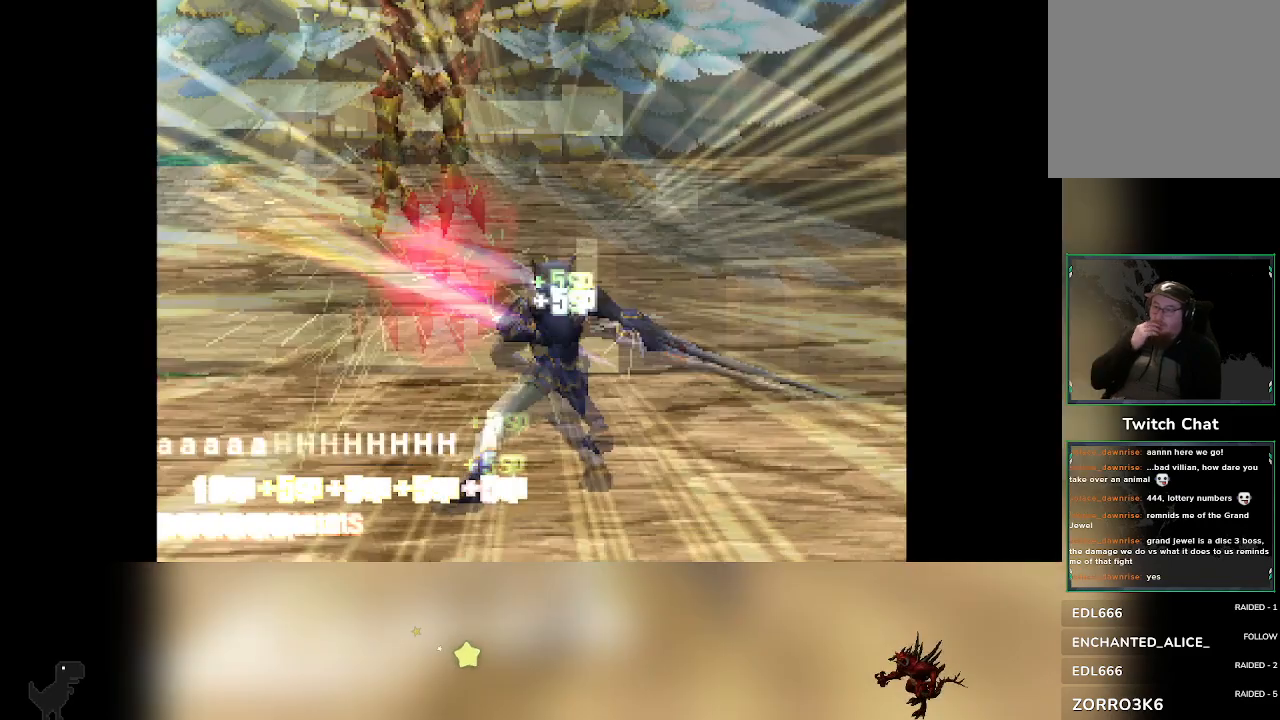
{"buttons": [], "left_stick": "center", "events": []}
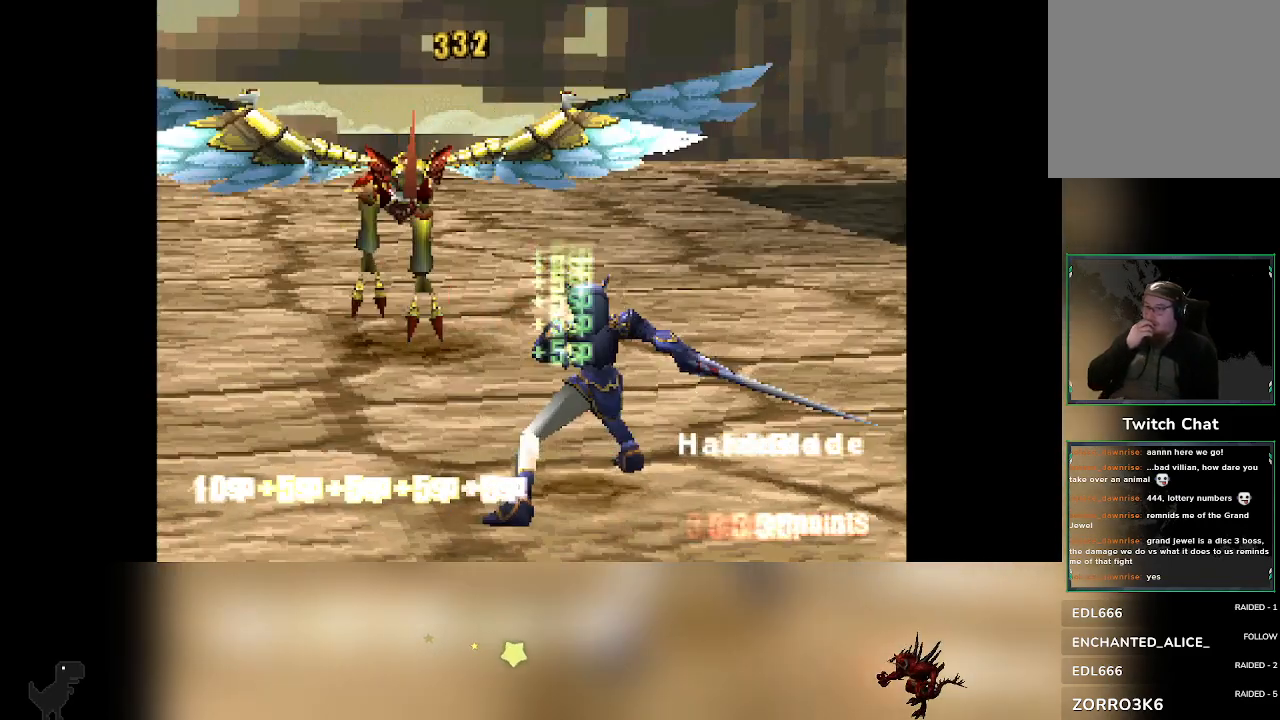
{"buttons": [], "left_stick": "center", "events": []}
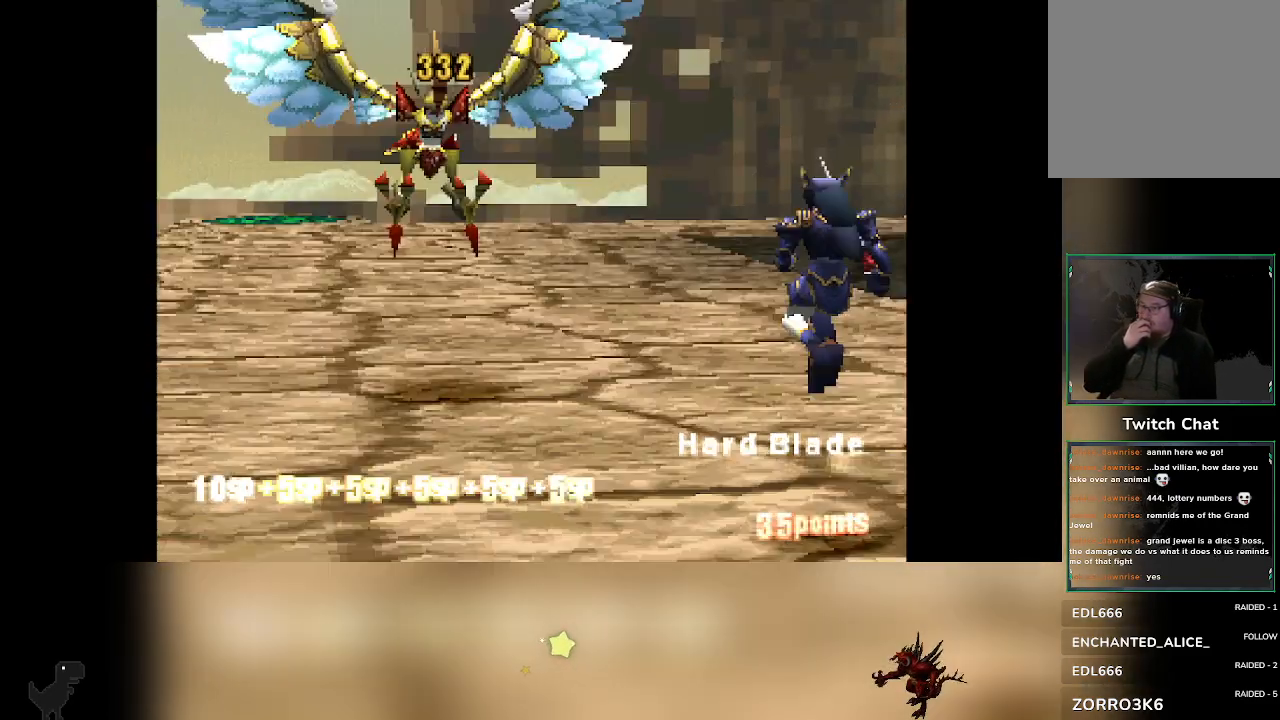
{"buttons": [], "left_stick": "center", "events": []}
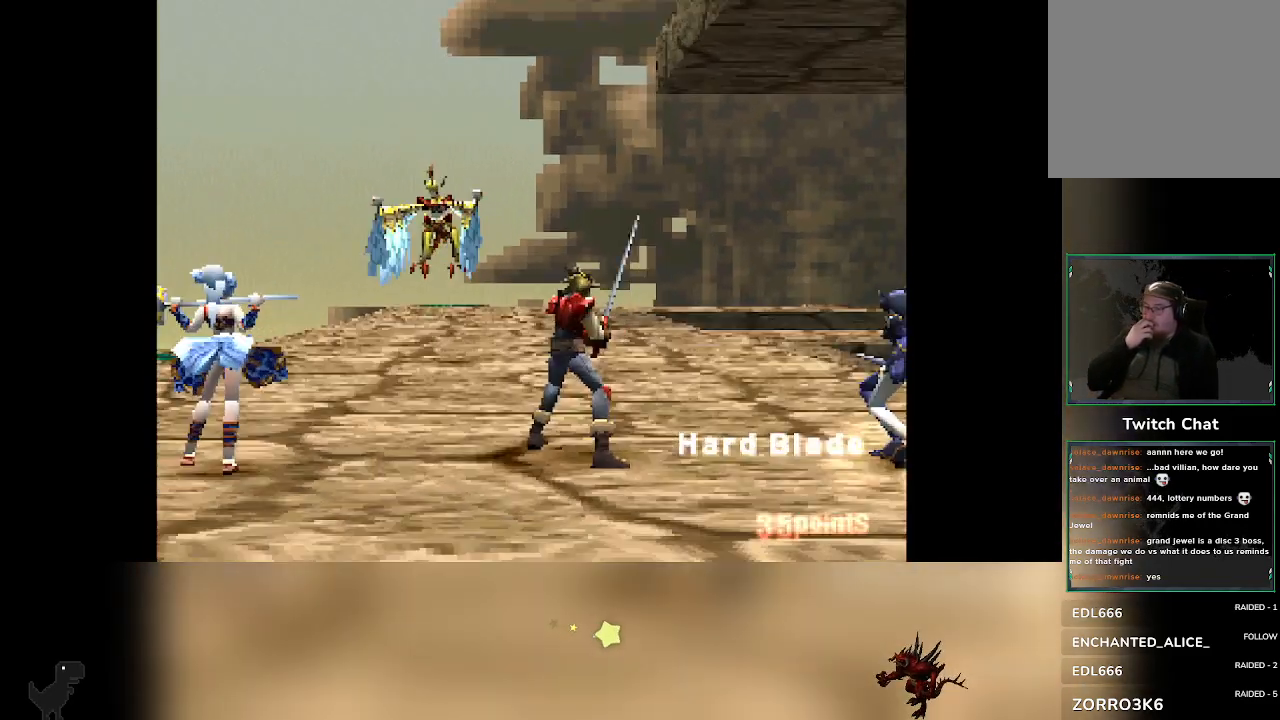
{"buttons": [], "left_stick": "center", "events": []}
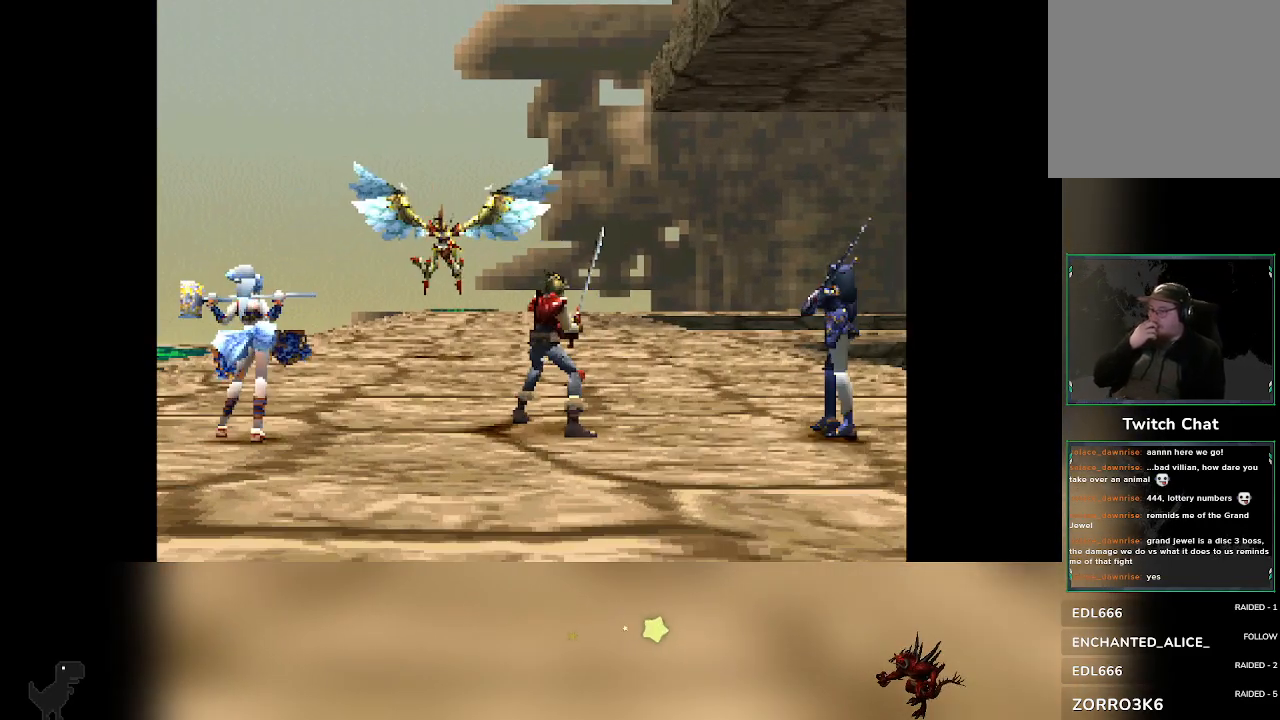
{"buttons": [], "left_stick": "center", "events": []}
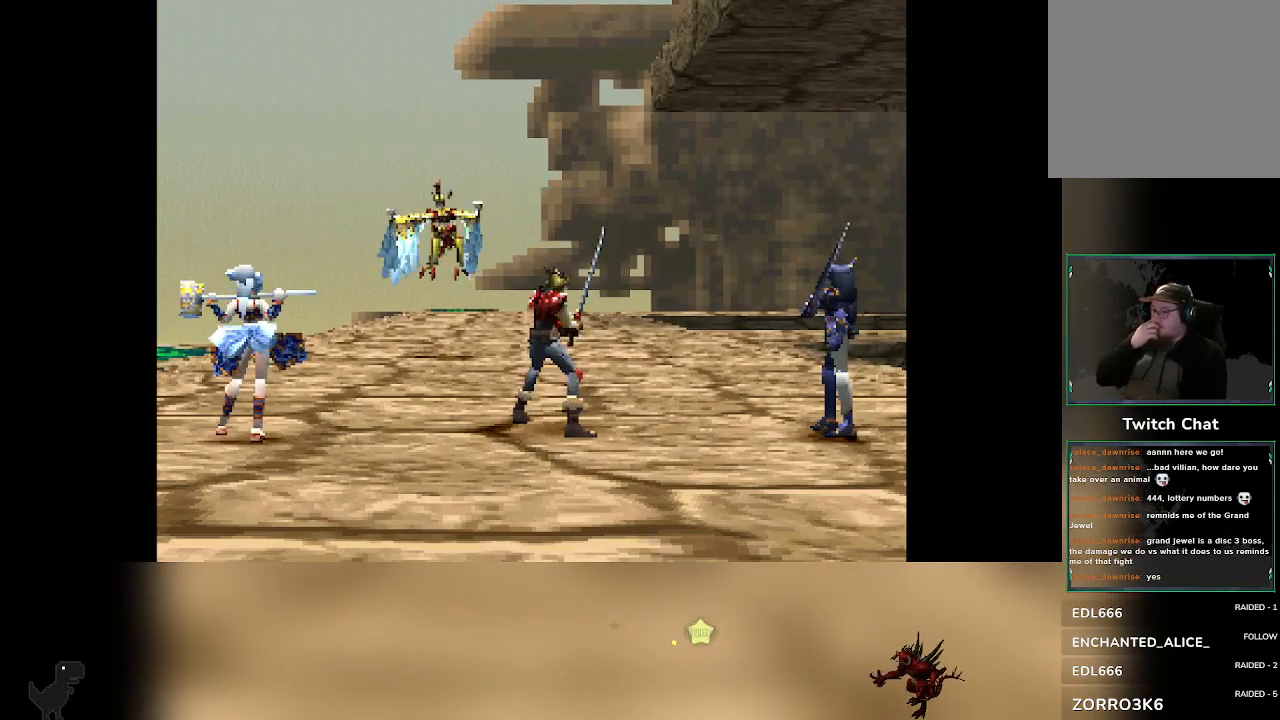
{"buttons": [], "left_stick": "center", "events": []}
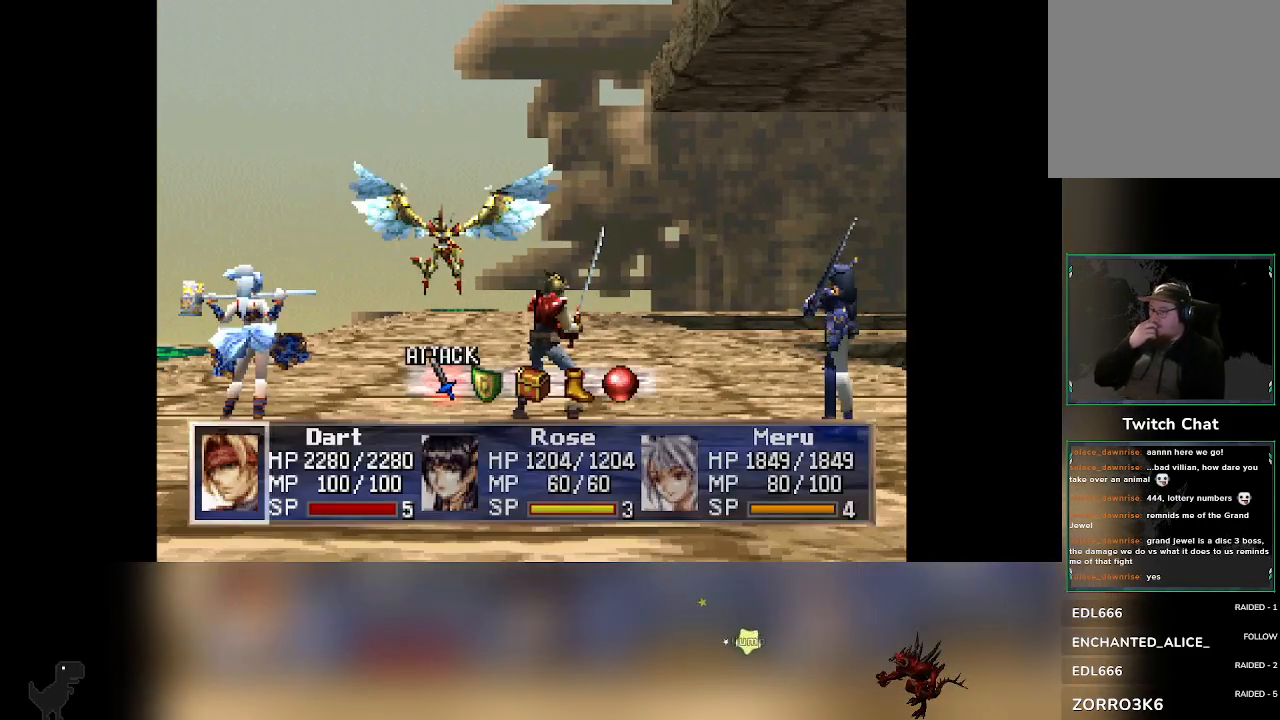
{"buttons": [], "left_stick": "center", "events": []}
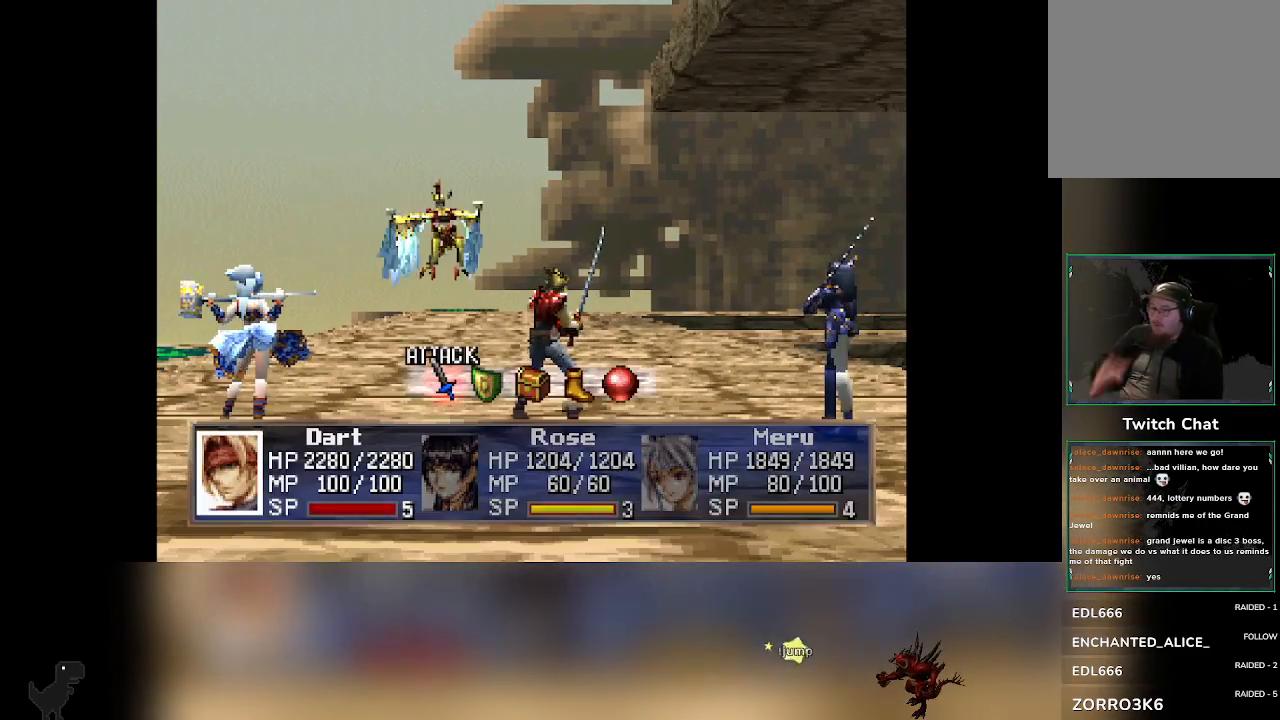
{"buttons": [], "left_stick": "center", "events": [[133, "CROSS", "down"], [250, "CROSS", "up"]]}
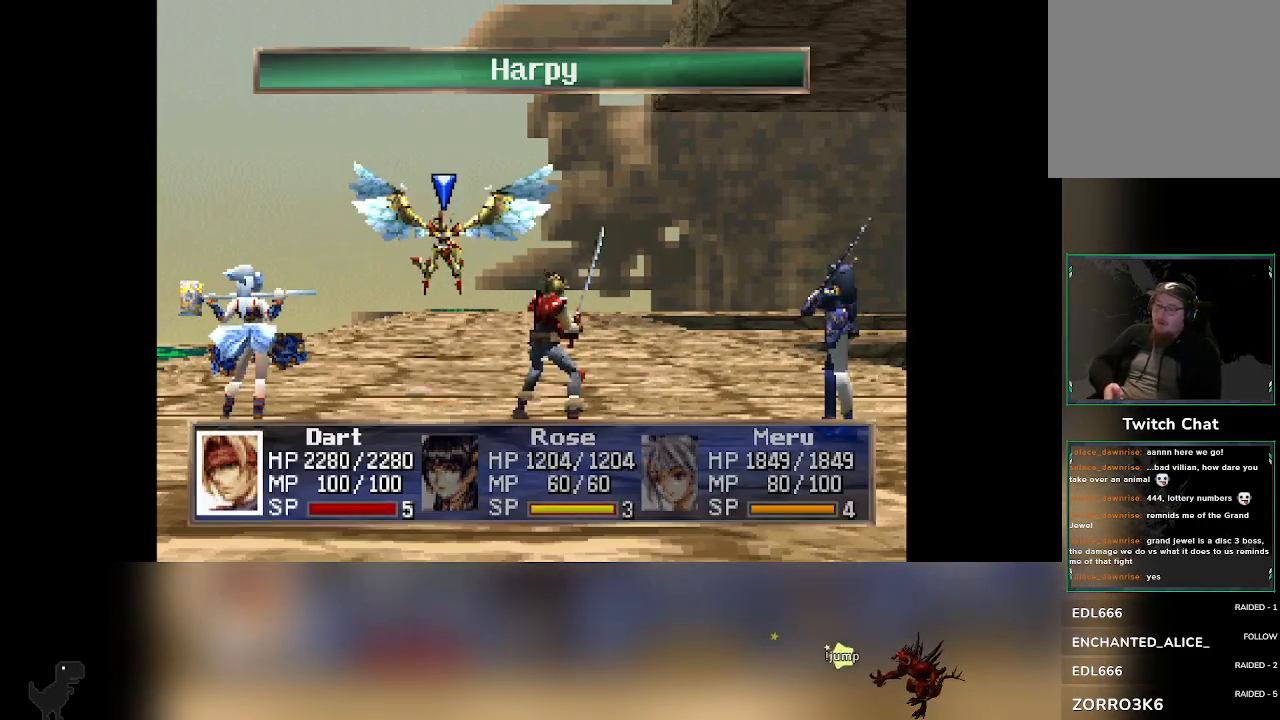
{"buttons": [], "left_stick": "center", "events": [[33, "CROSS", "down"], [133, "CROSS", "up"]]}
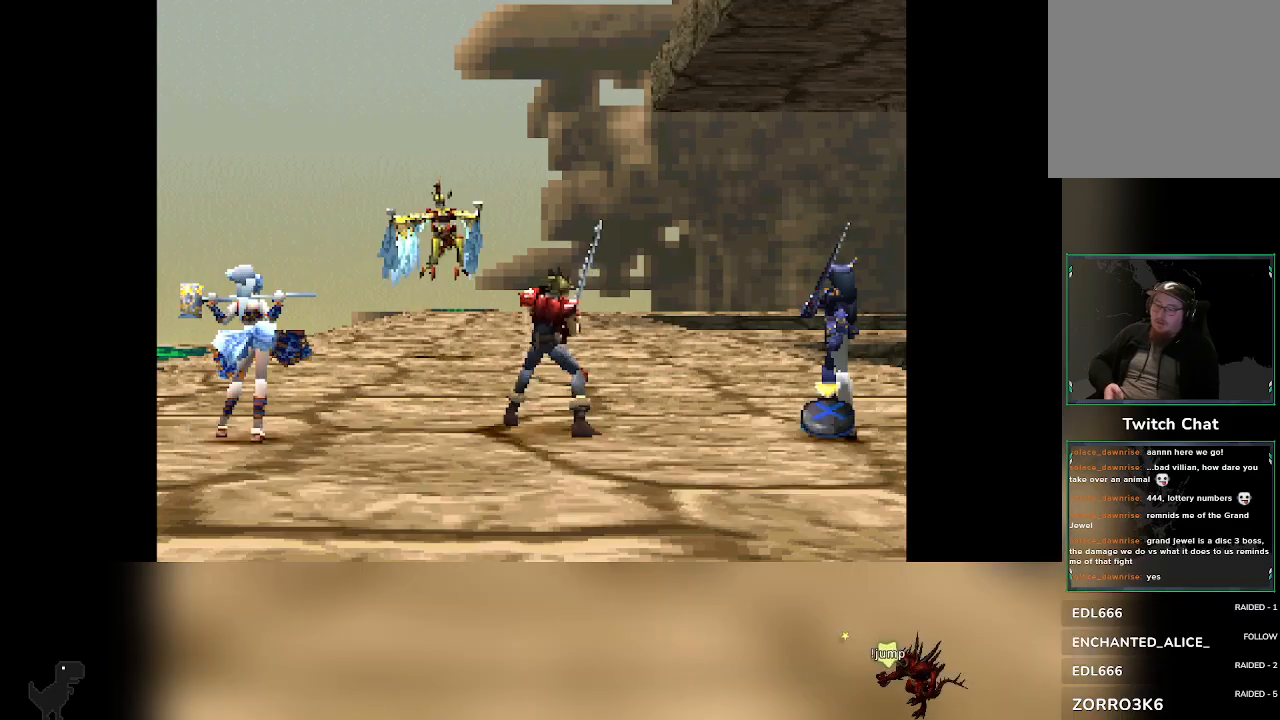
{"buttons": [], "left_stick": "center", "events": []}
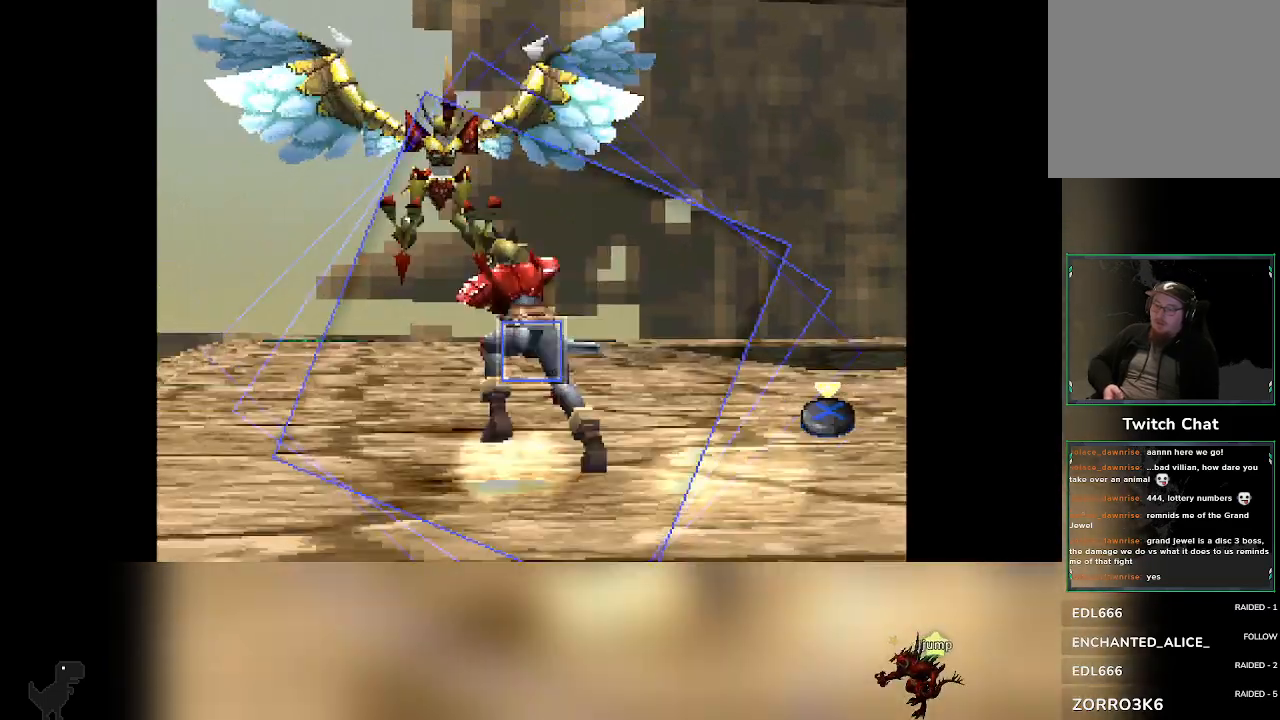
{"buttons": ["CROSS"], "left_stick": "center", "events": [[400, "CROSS", "down"]]}
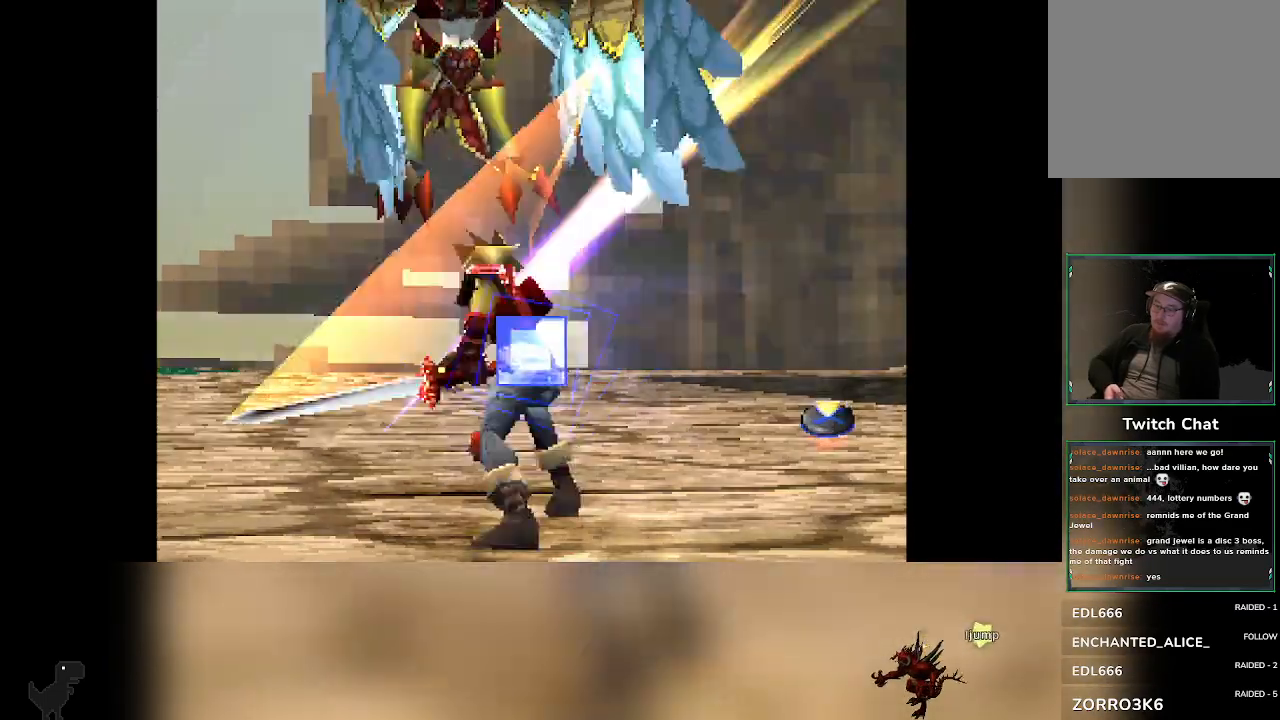
{"buttons": [], "left_stick": "center", "events": [[117, "CROSS", "up"]]}
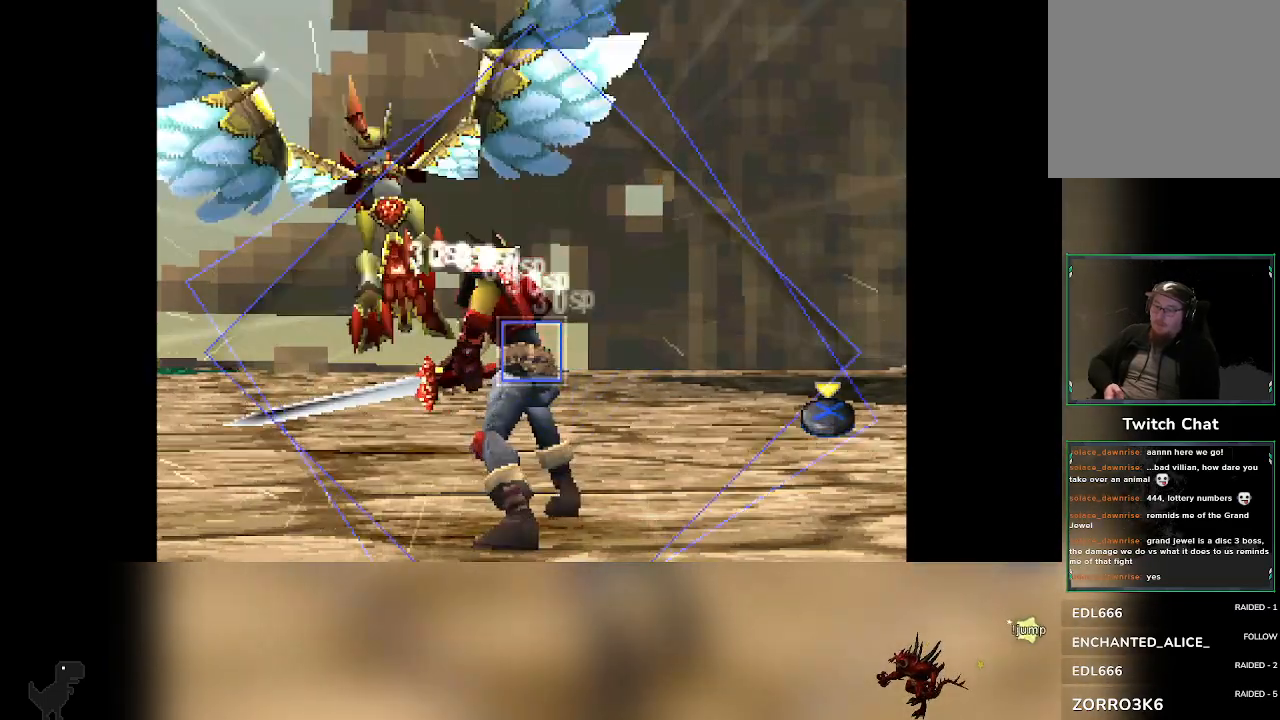
{"buttons": [], "left_stick": "center", "events": []}
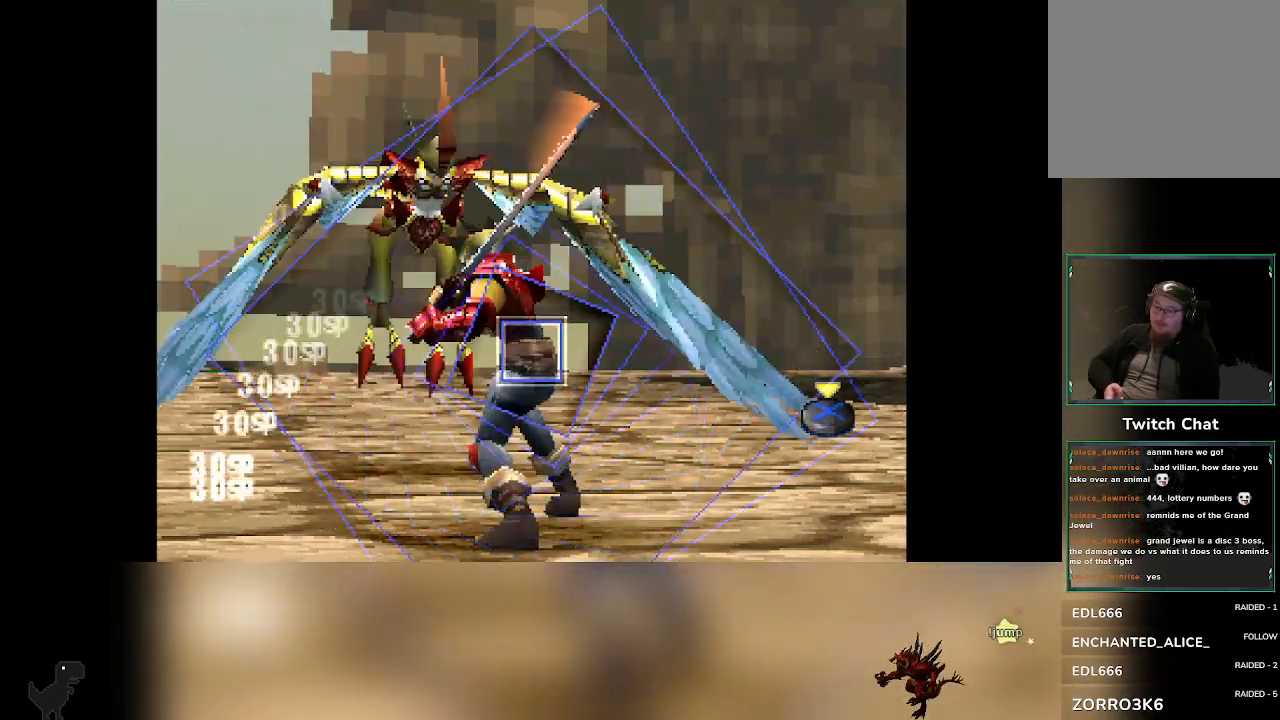
{"buttons": [], "left_stick": "center"}
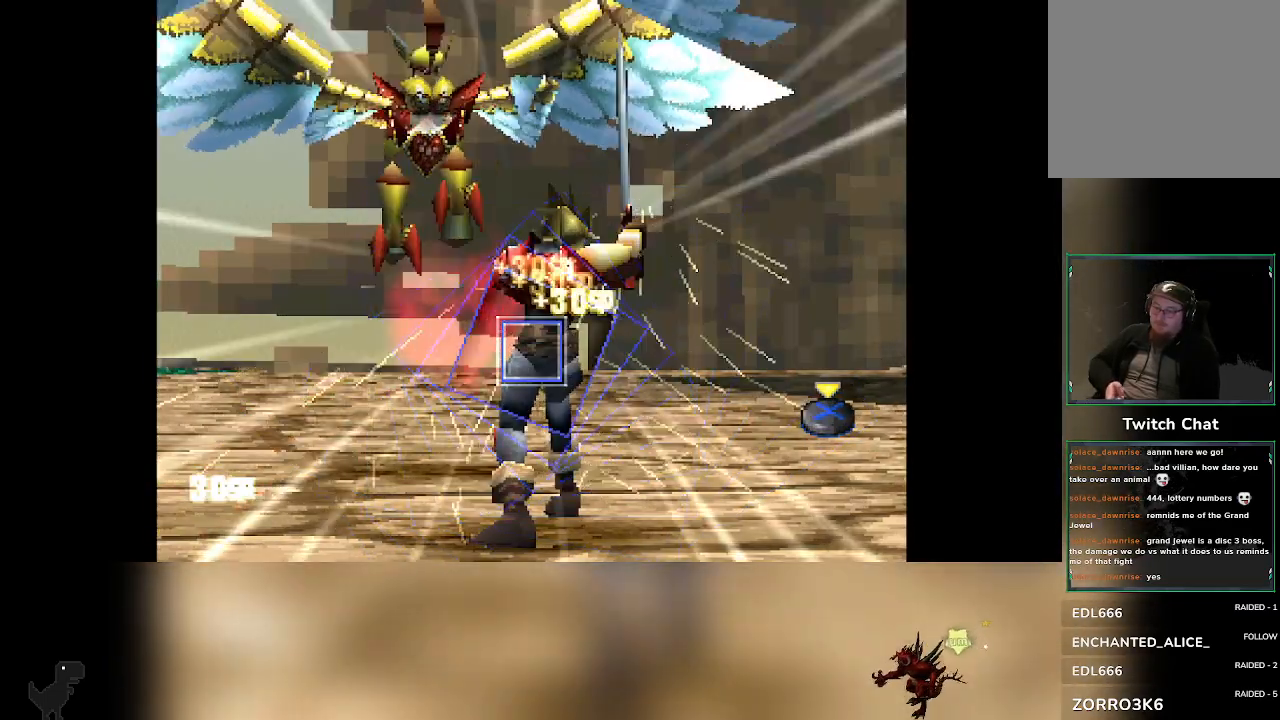
{"buttons": [], "left_stick": "center"}
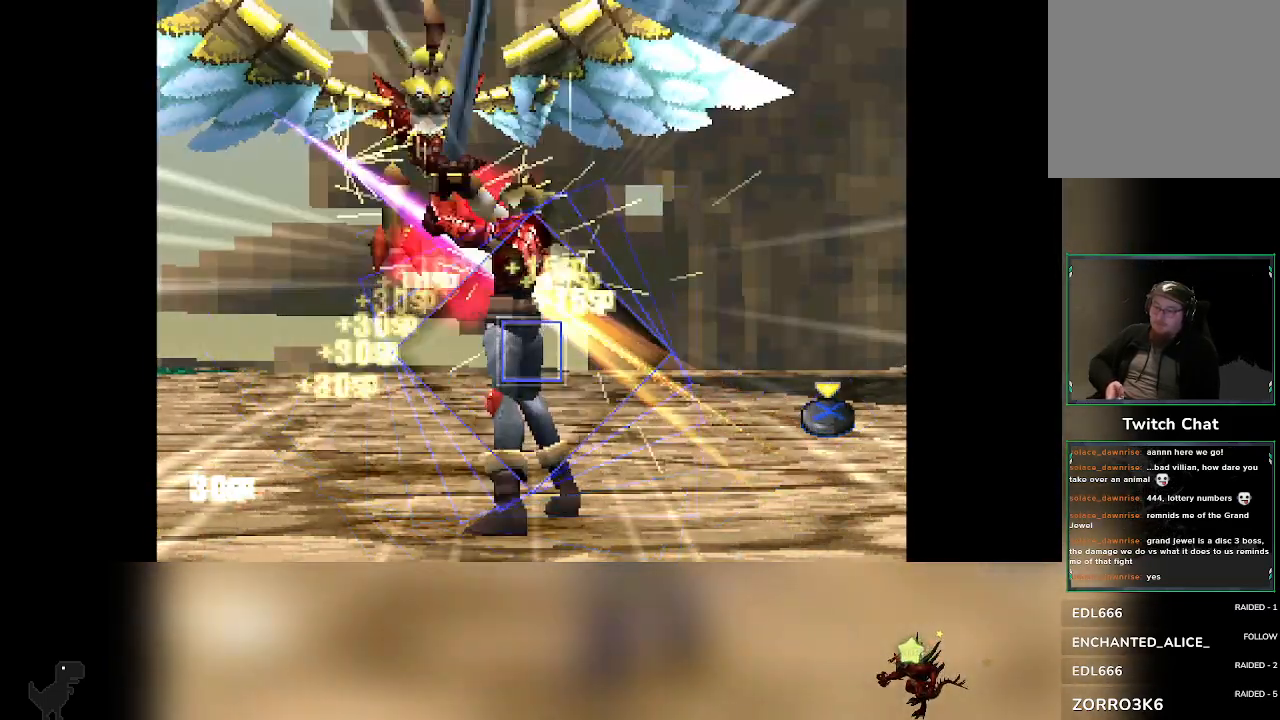
{"buttons": [], "left_stick": "center", "events": [[100, "CROSS", "down"], [317, "CROSS", "up"]]}
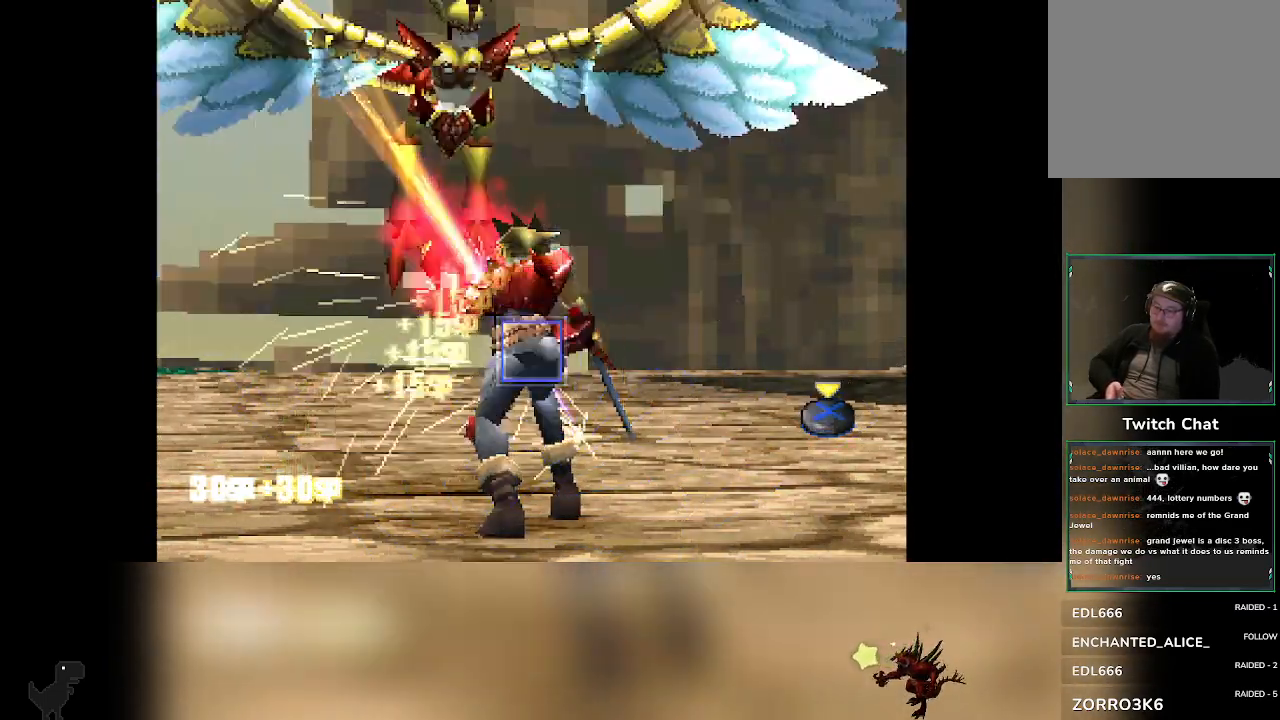
{"buttons": [], "left_stick": "center", "events": []}
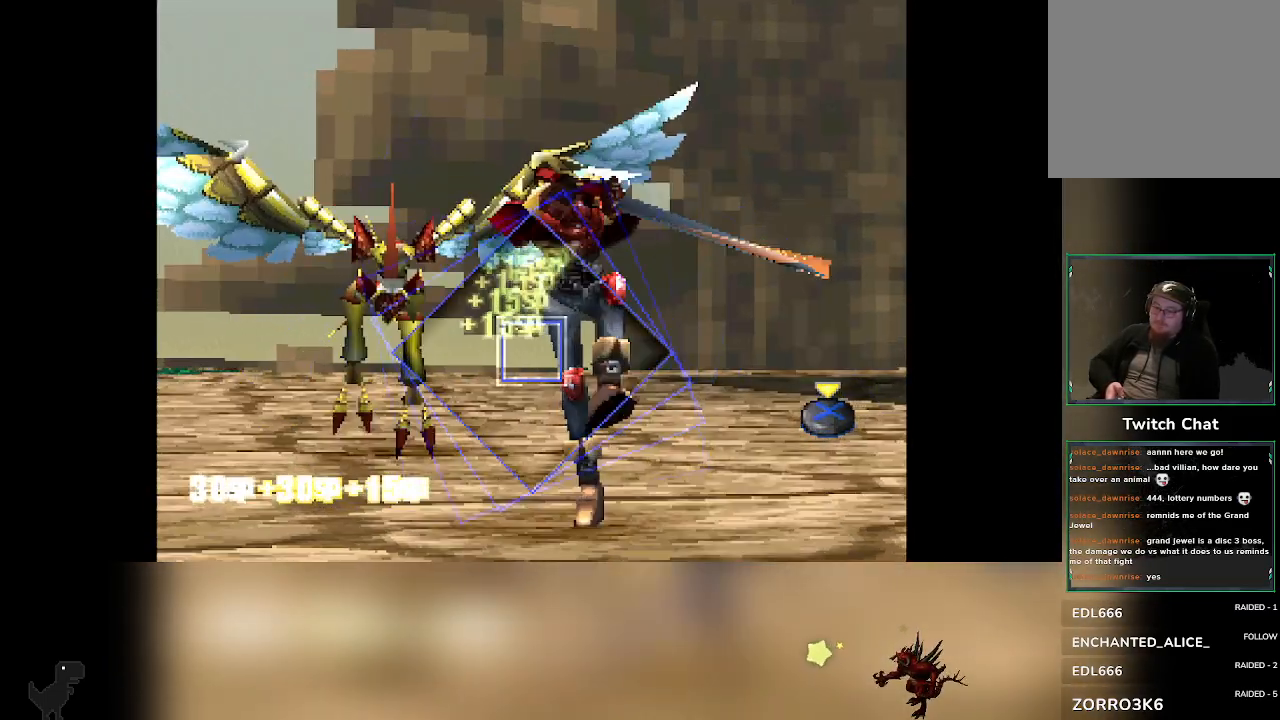
{"buttons": [], "left_stick": "center", "events": [[117, "CROSS", "down"], [317, "CROSS", "up"]]}